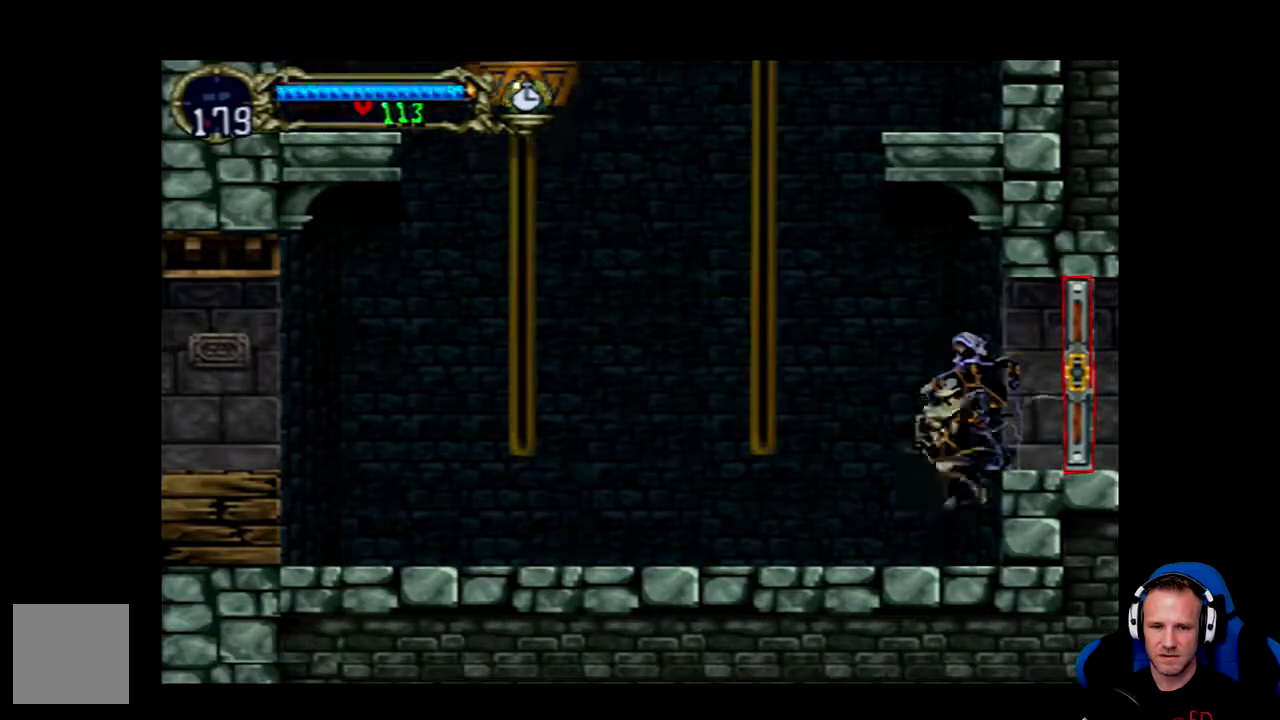
Gameplay with a controller (Xbox layout); each line is a JSON object with the inputs held at the frame after it. "events" lists button and stick changes between this image and that frame as [ms after this image, input, new state], when the widget could be followed in between.
{"buttons": ["SELECT"], "left_stick": "center", "right_stick": "center"}
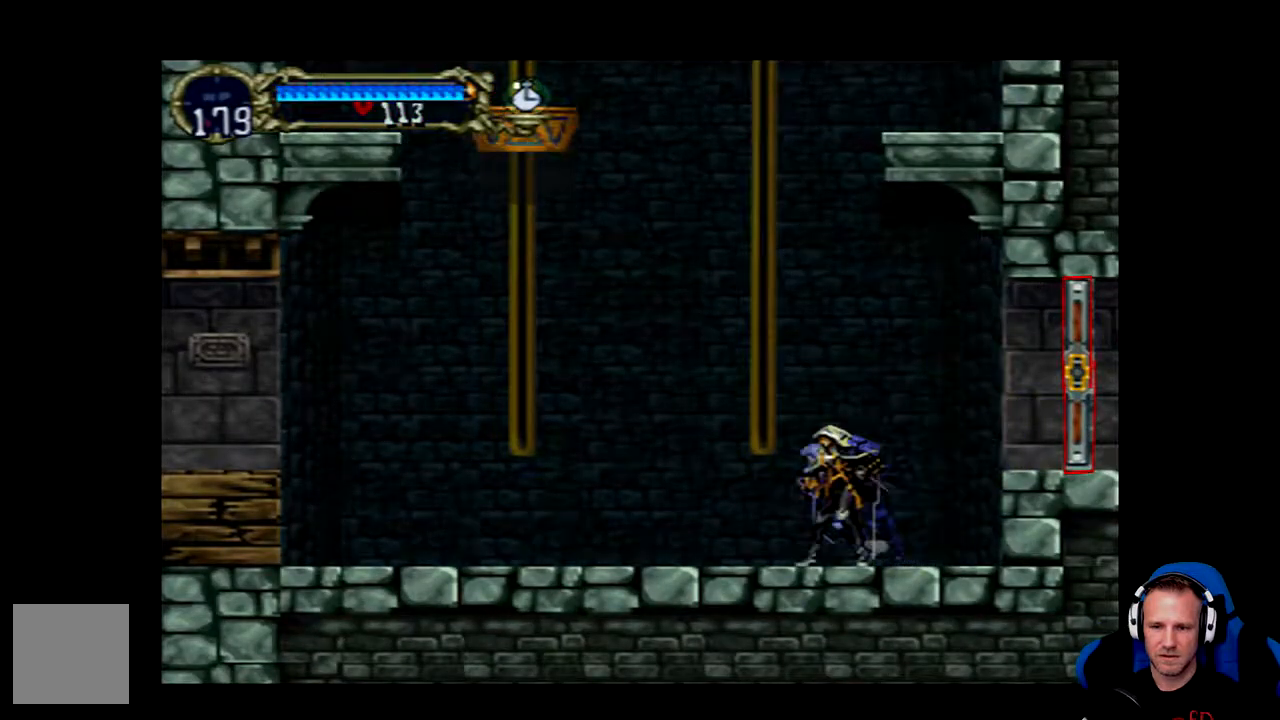
{"buttons": [], "left_stick": "center", "right_stick": "center", "events": [[200, "SELECT", "up"]]}
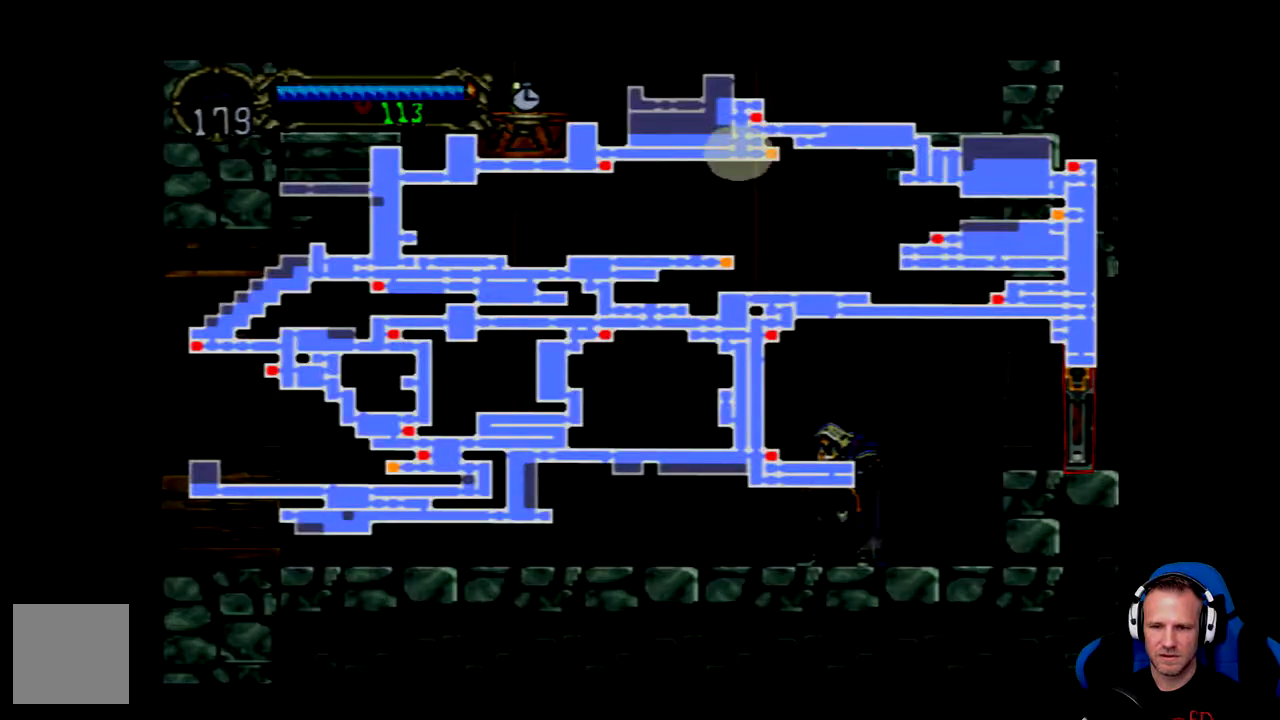
{"buttons": [], "left_stick": "center", "right_stick": "center", "events": []}
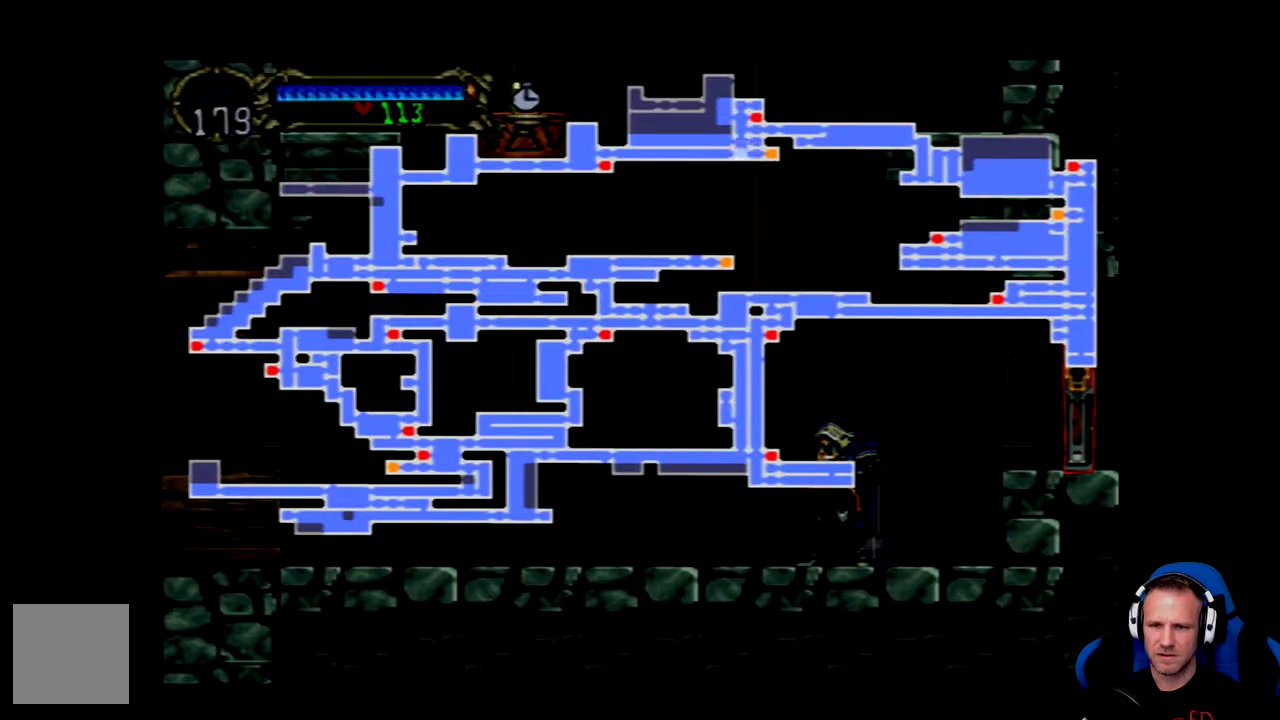
{"buttons": ["SELECT"], "left_stick": "center", "right_stick": "center", "events": [[417, "SELECT", "down"]]}
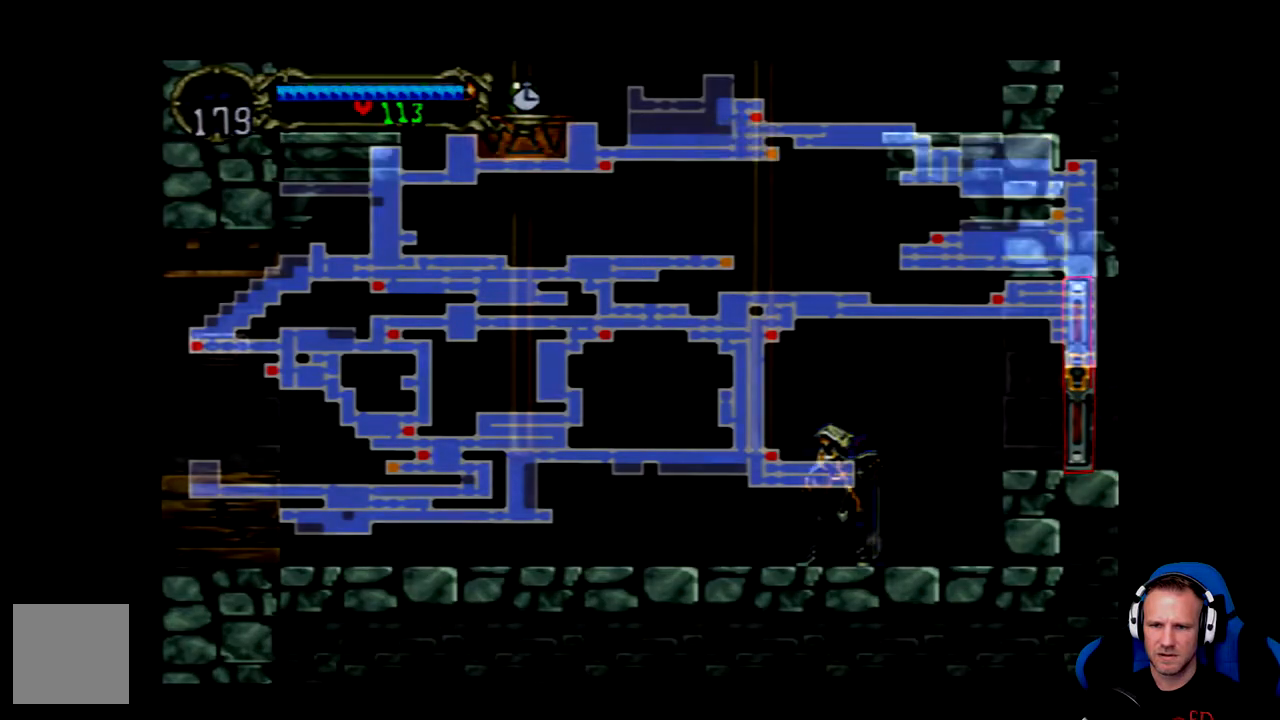
{"buttons": ["DPAD_LEFT"], "left_stick": "center", "right_stick": "center", "events": [[83, "SELECT", "up"], [317, "DPAD_LEFT", "down"]]}
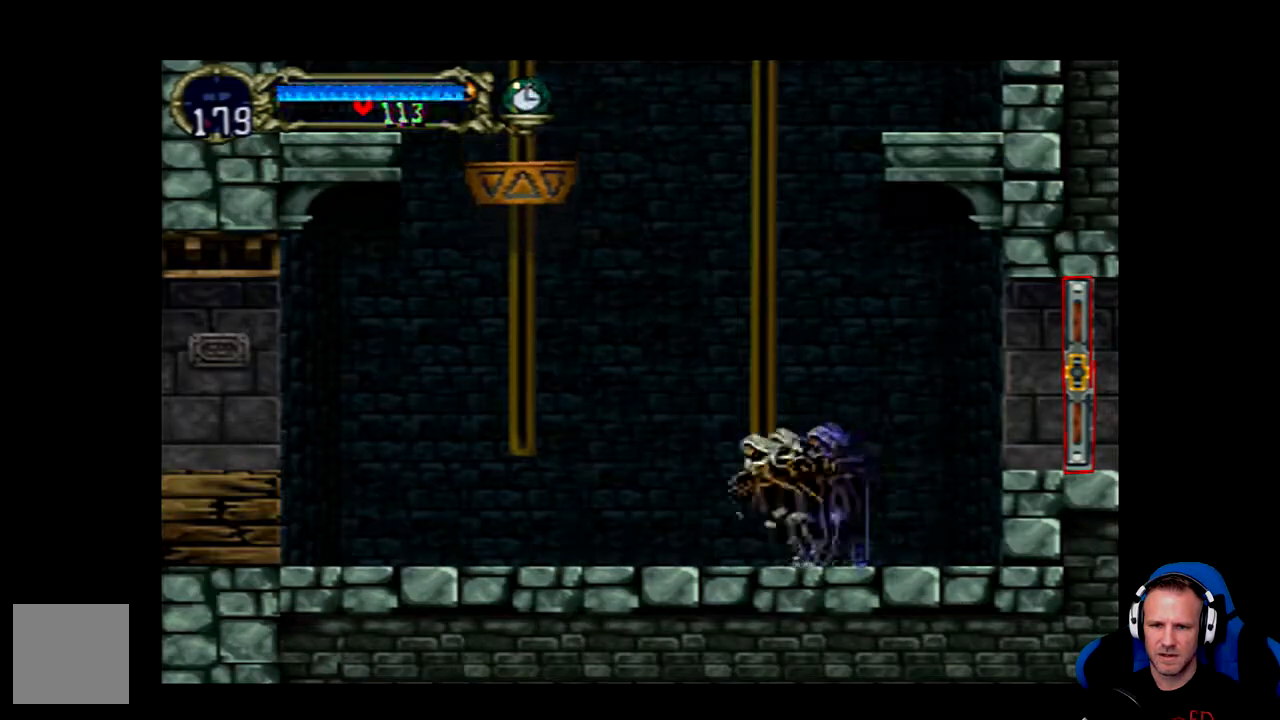
{"buttons": [], "left_stick": "center", "right_stick": "center", "events": [[200, "A", "down"], [233, "DPAD_LEFT", "up"], [500, "A", "up"]]}
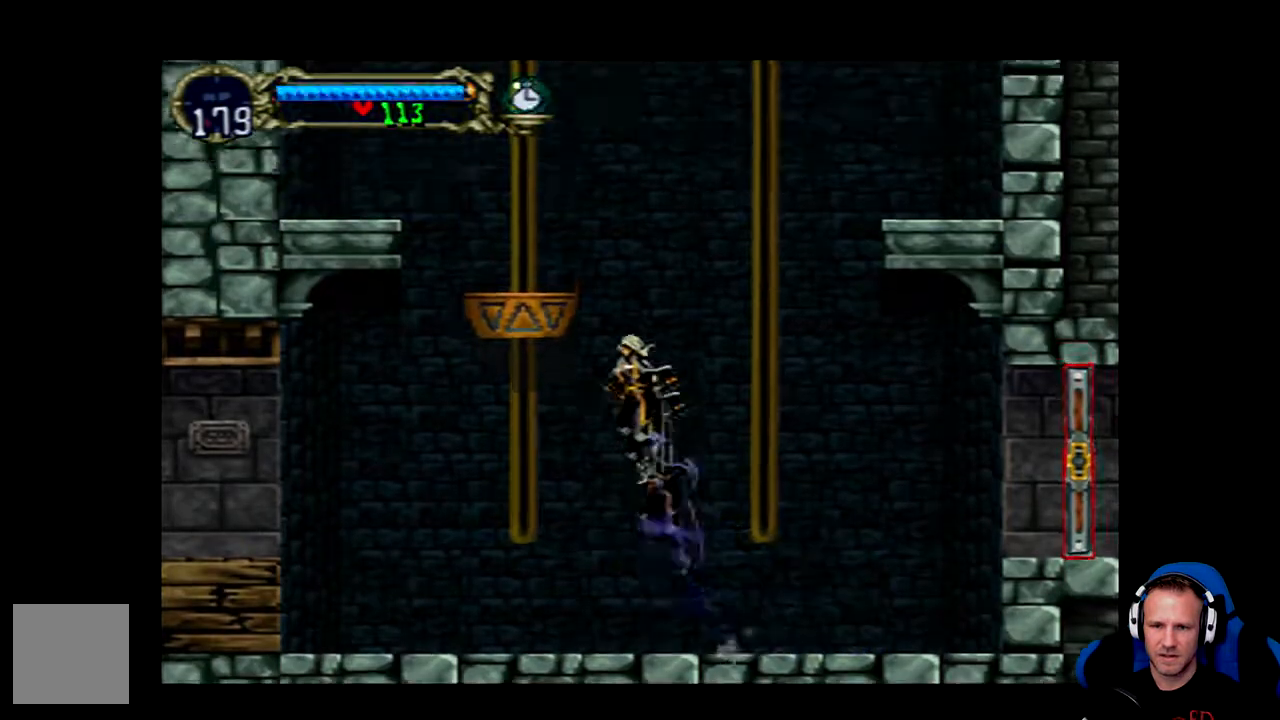
{"buttons": ["A", "DPAD_LEFT"], "left_stick": "center", "right_stick": "center", "events": [[100, "A", "down"], [367, "DPAD_LEFT", "down"]]}
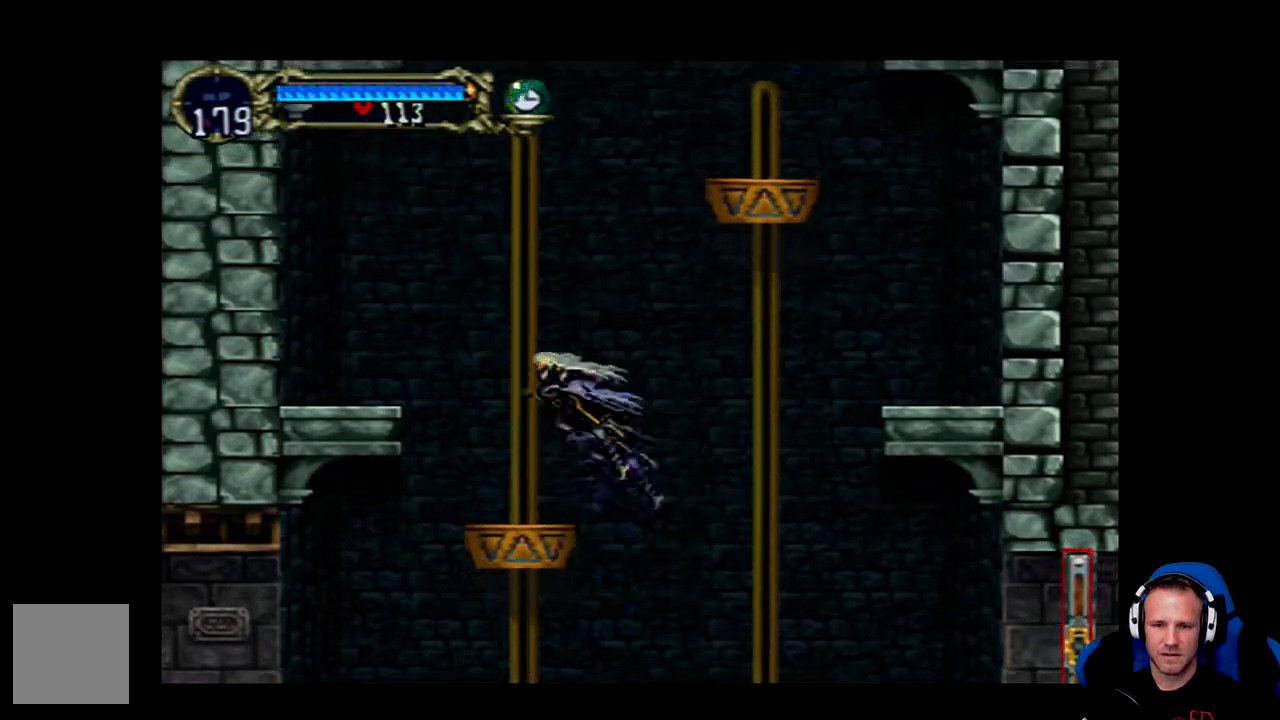
{"buttons": [], "left_stick": "center", "right_stick": "center", "events": [[100, "A", "up"], [100, "DPAD_LEFT", "up"]]}
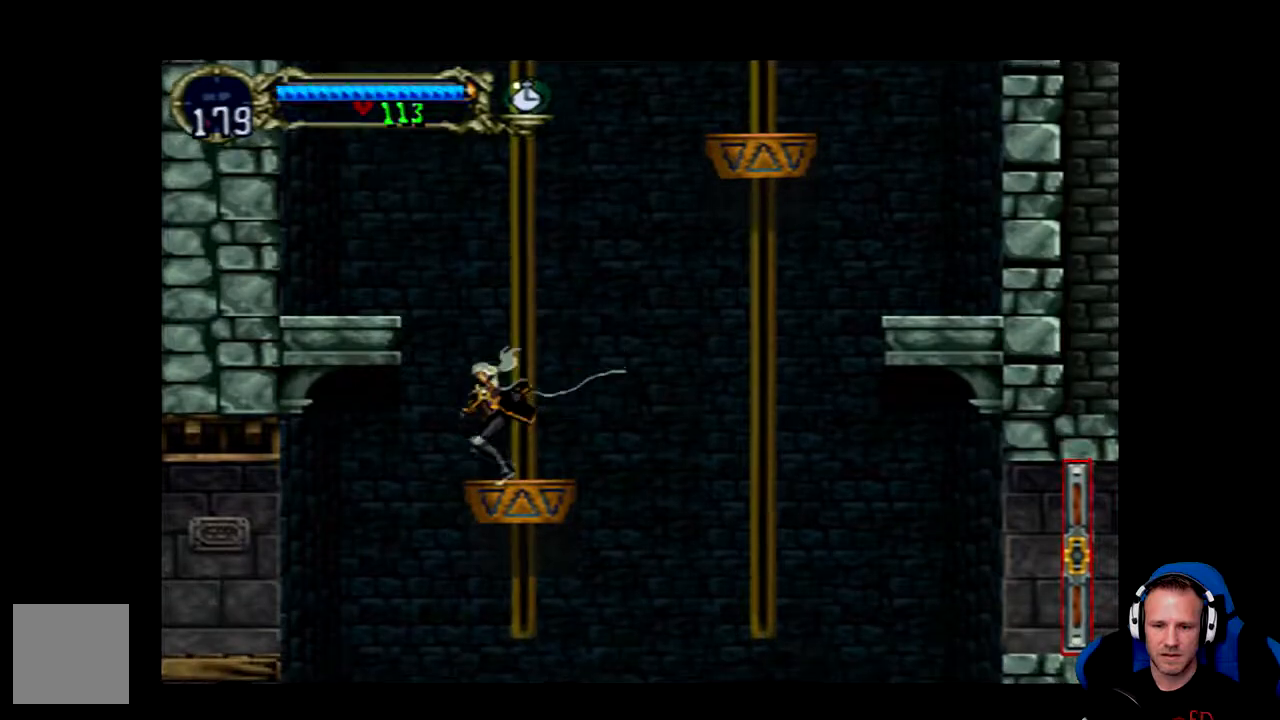
{"buttons": ["A"], "left_stick": "center", "right_stick": "center", "events": [[200, "DPAD_RIGHT", "down"], [250, "A", "down"], [250, "DPAD_RIGHT", "up"]]}
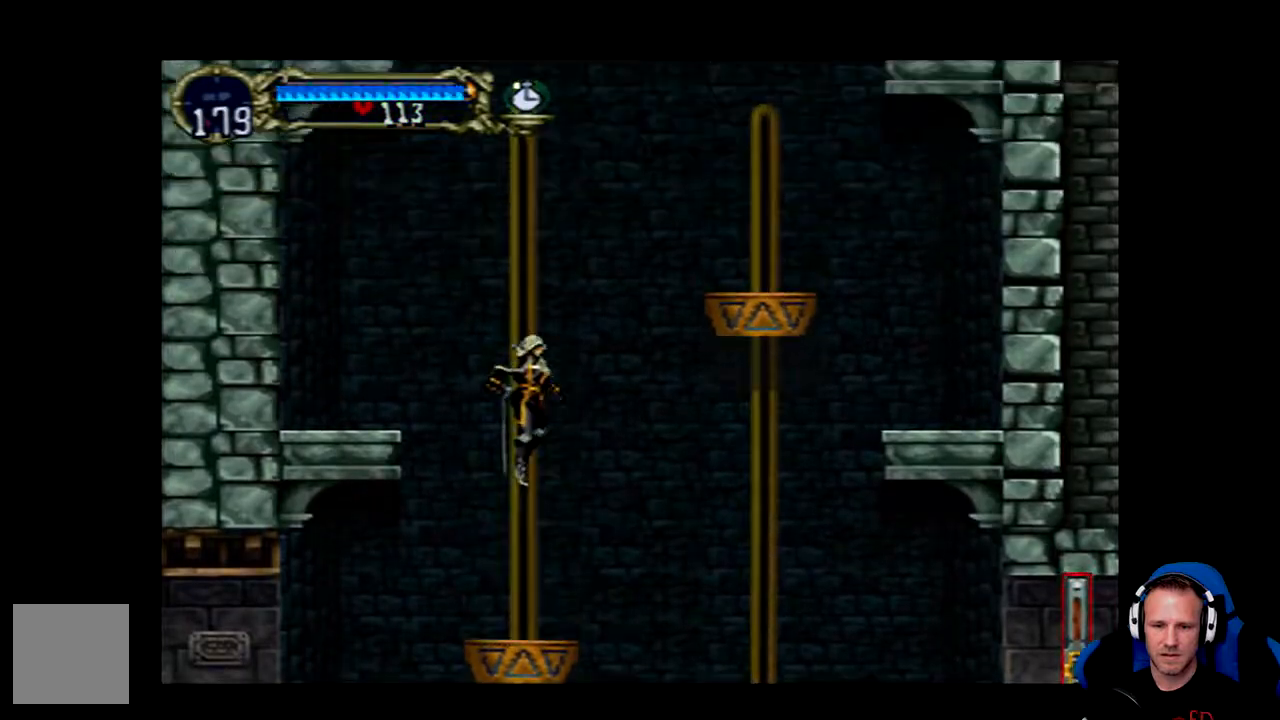
{"buttons": ["A", "DPAD_RIGHT"], "left_stick": "center", "right_stick": "center", "events": [[150, "A", "up"], [183, "DPAD_RIGHT", "down"], [250, "A", "down"]]}
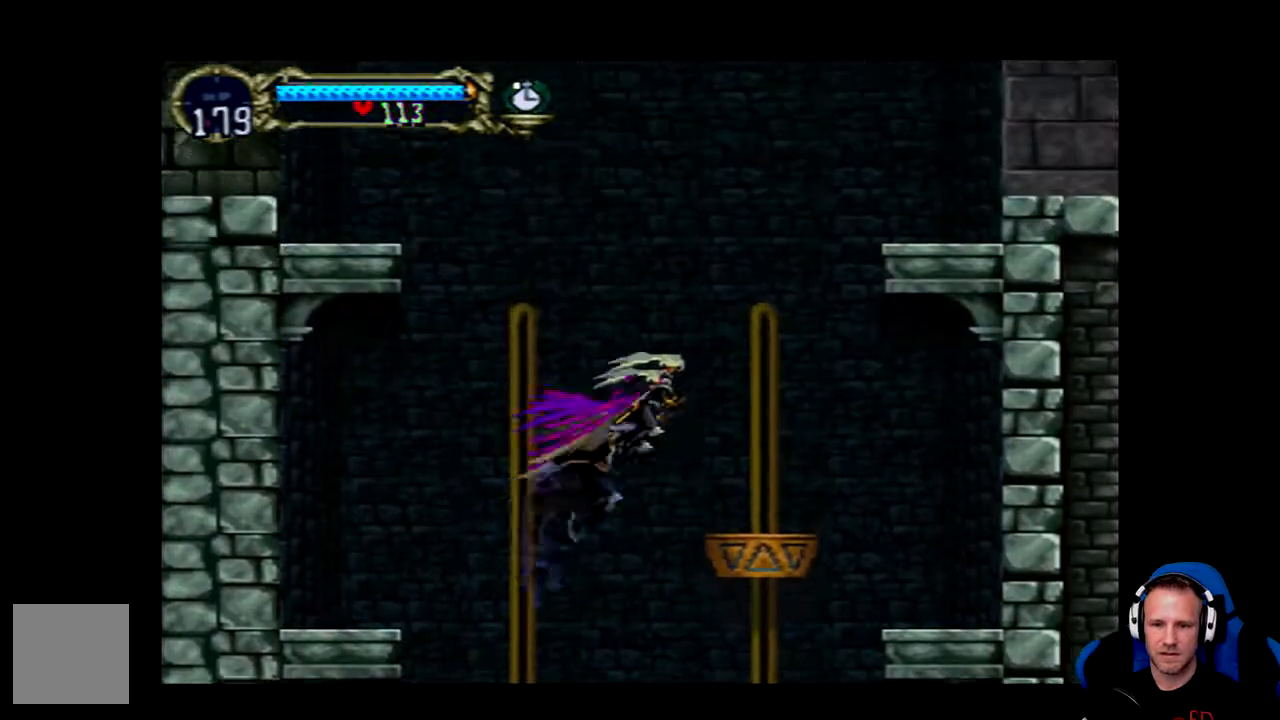
{"buttons": [], "left_stick": "center", "right_stick": "center", "events": [[150, "A", "up"], [217, "DPAD_RIGHT", "up"]]}
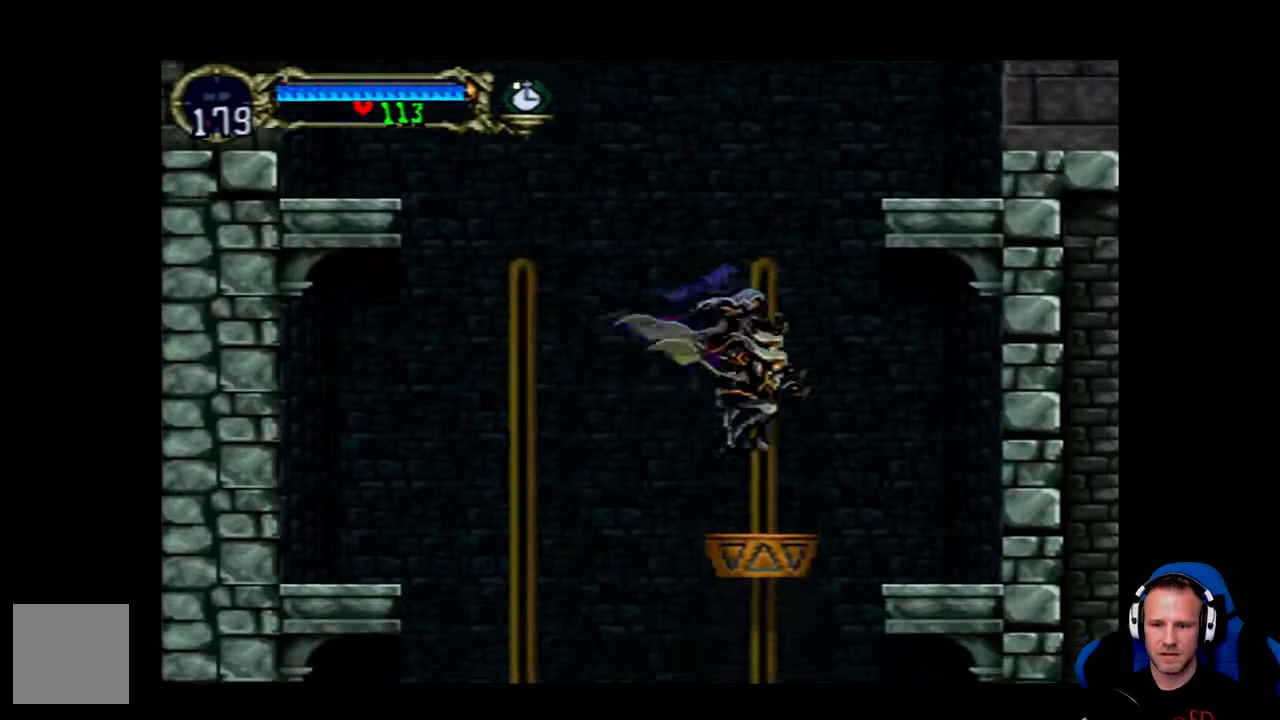
{"buttons": ["A"], "left_stick": "center", "right_stick": "center", "events": [[217, "A", "down"]]}
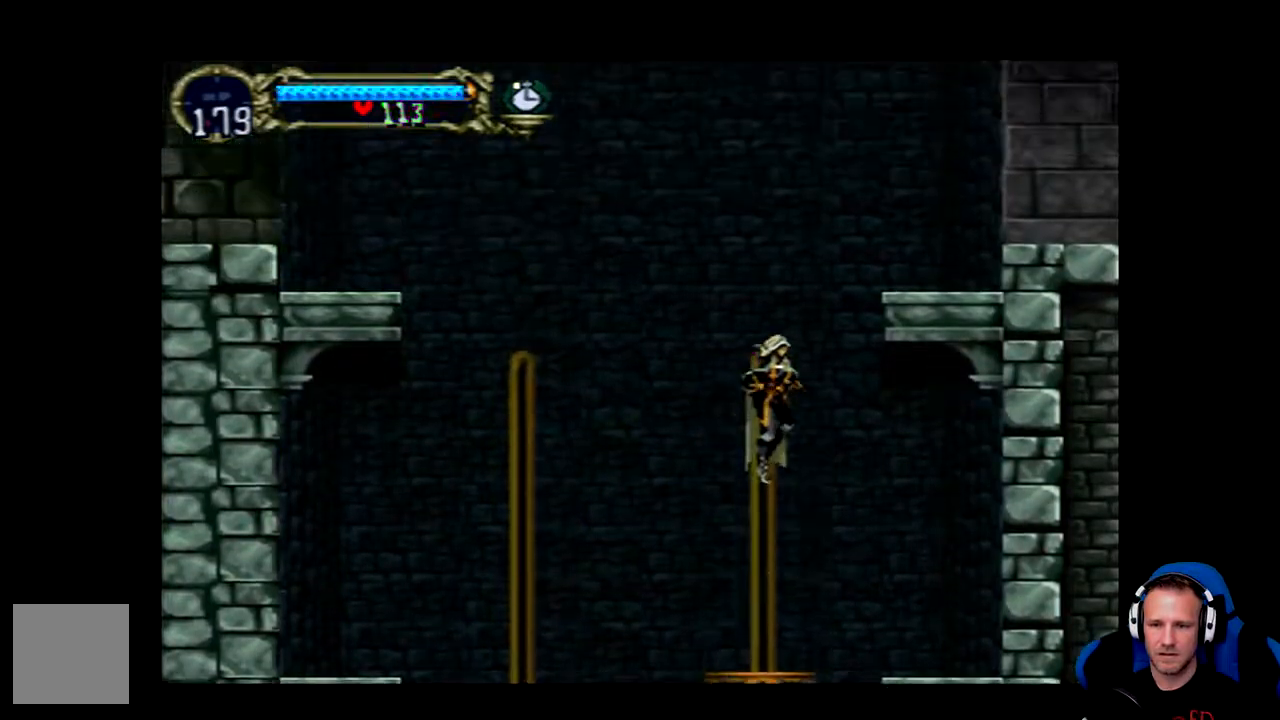
{"buttons": ["A", "DPAD_RIGHT"], "left_stick": "center", "right_stick": "center", "events": [[67, "A", "up"], [167, "A", "down"], [200, "DPAD_RIGHT", "down"]]}
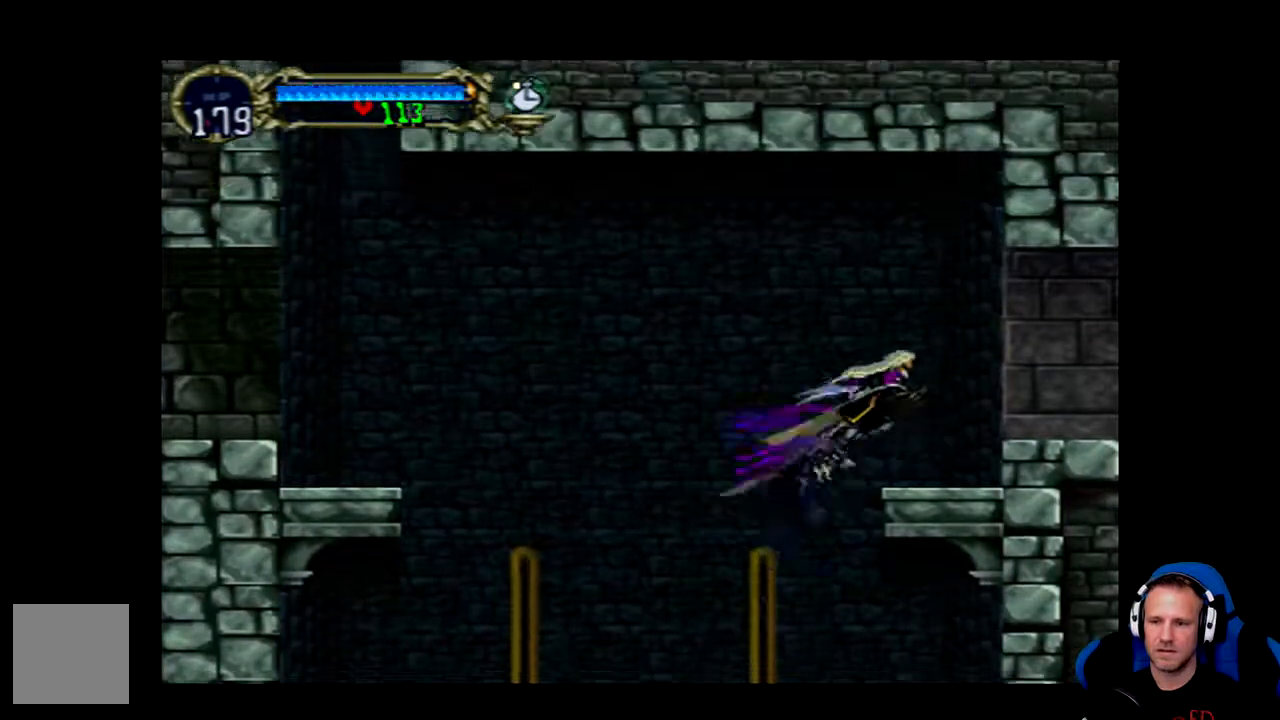
{"buttons": [], "left_stick": "center", "right_stick": "center", "events": [[267, "A", "up"], [267, "DPAD_RIGHT", "up"]]}
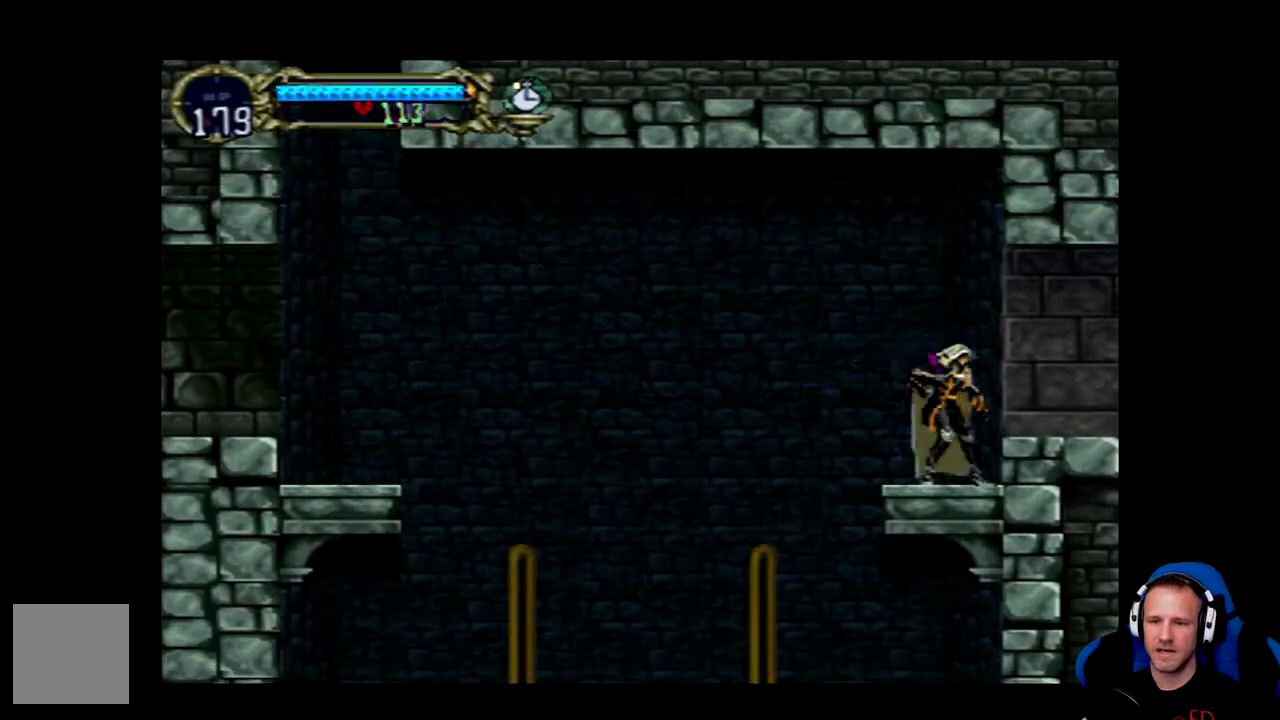
{"buttons": [], "left_stick": "center", "right_stick": "center"}
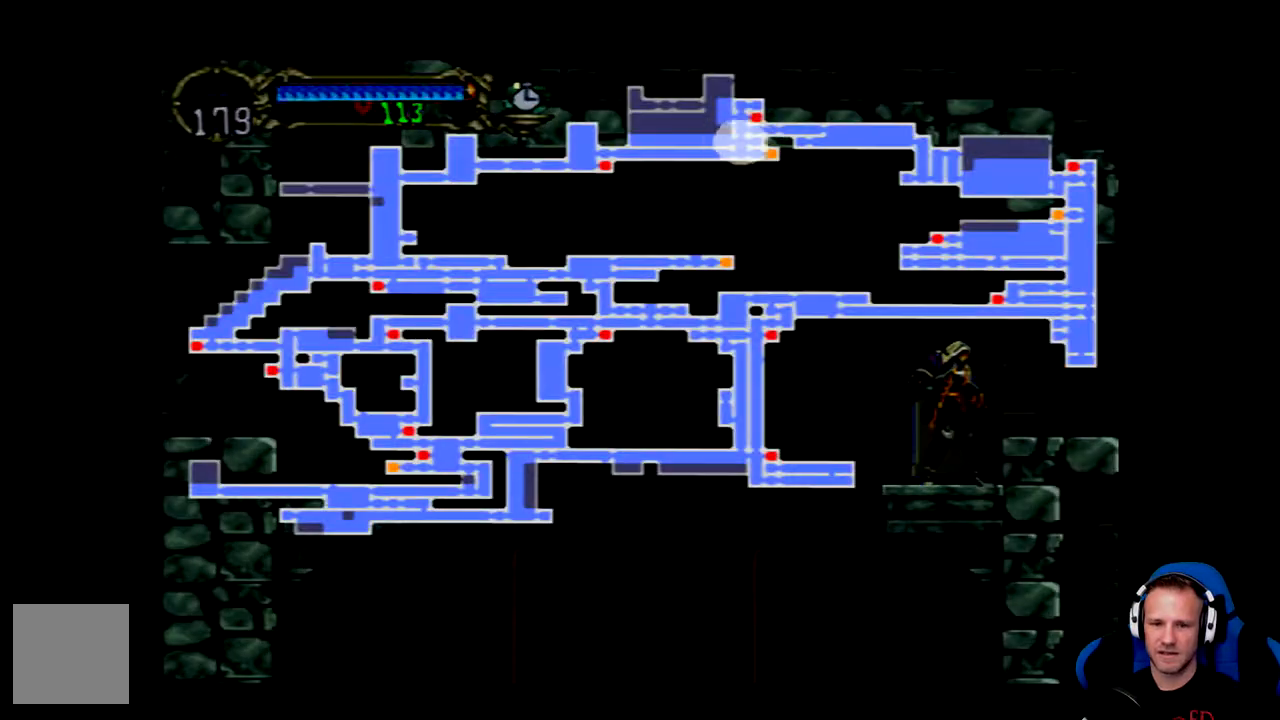
{"buttons": [], "left_stick": "center", "right_stick": "center", "events": []}